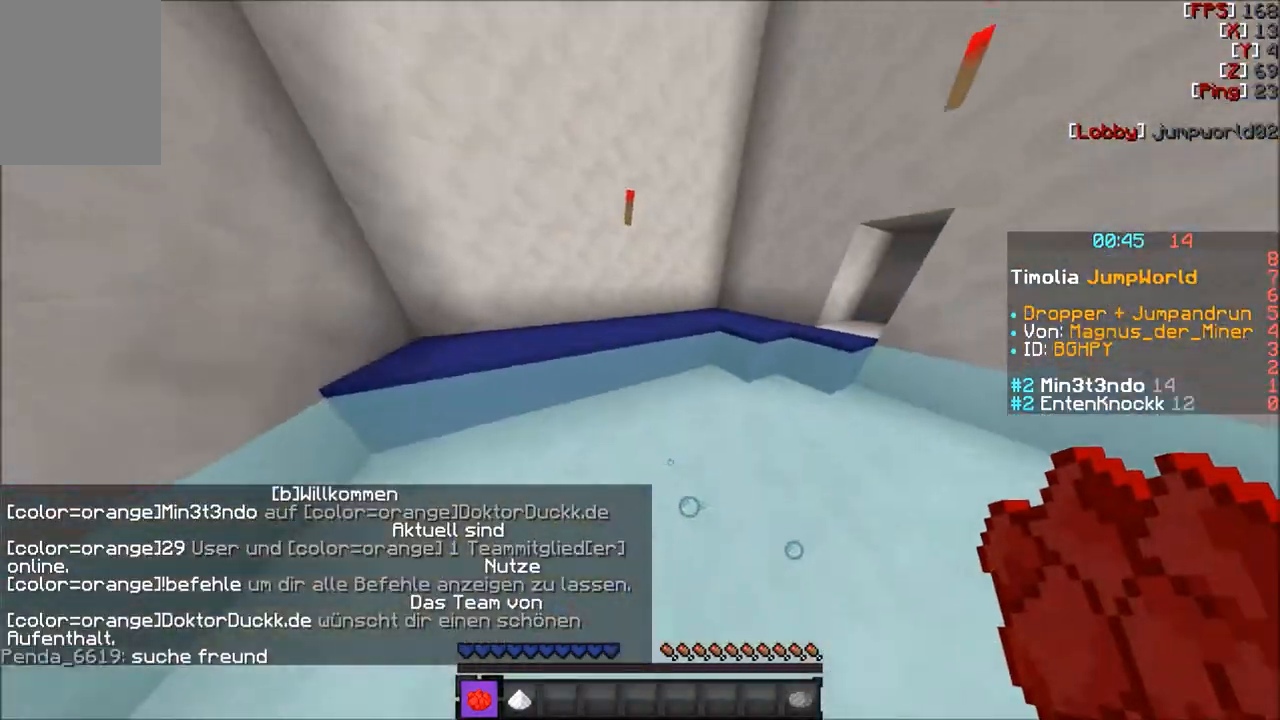
Gameplay with keyboard and mouse; each line is a JSON object with the keys and mouse buttons held at the frame after it. "events" lists presses ("down") and releases ("up") of "a", "d", "s", "w", "mouse_left" and "mouse_right" between this image and that frame as [ms after this image, input, new state], when the widget could be followed in between. "mouse_left", "mouse_right" = the "left", "right" buttons of the "mouse" list. No other keys are recorded. Fast repeated clicks can show as one long hold. Mouse movement is not recorded.
{"keys": ["w"], "mouse": [], "events": []}
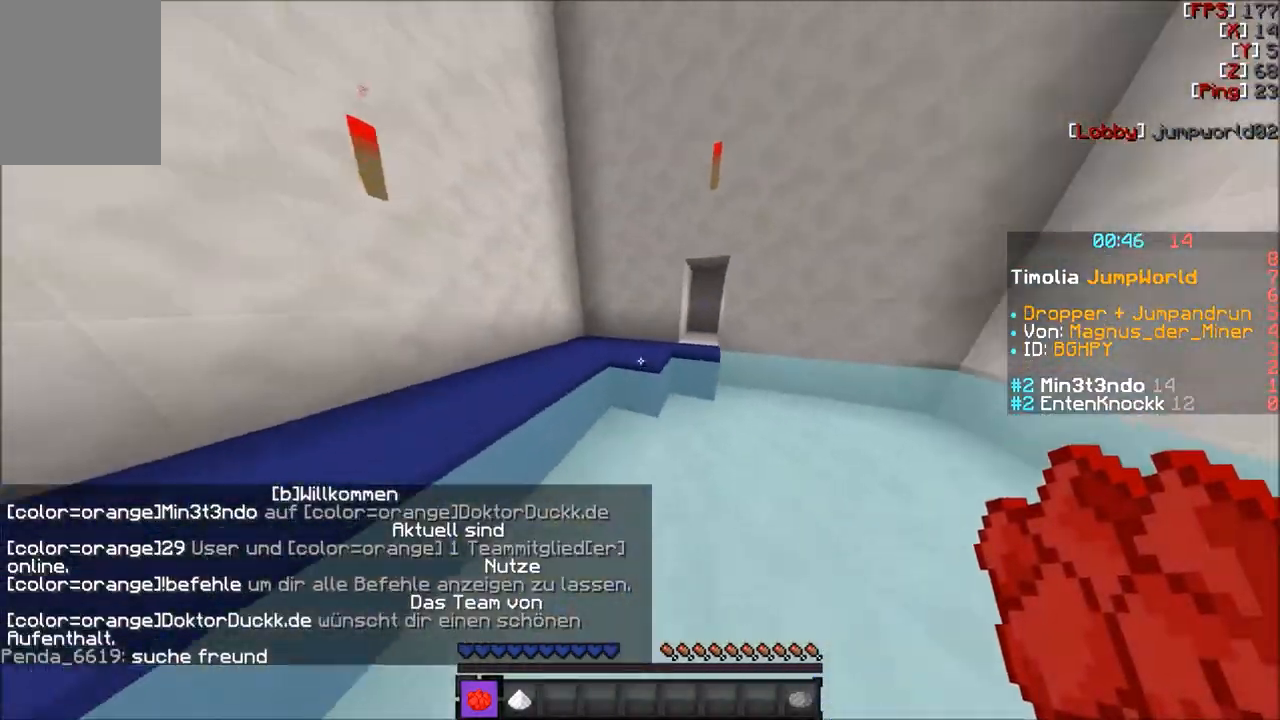
{"keys": ["w"], "mouse": [], "events": []}
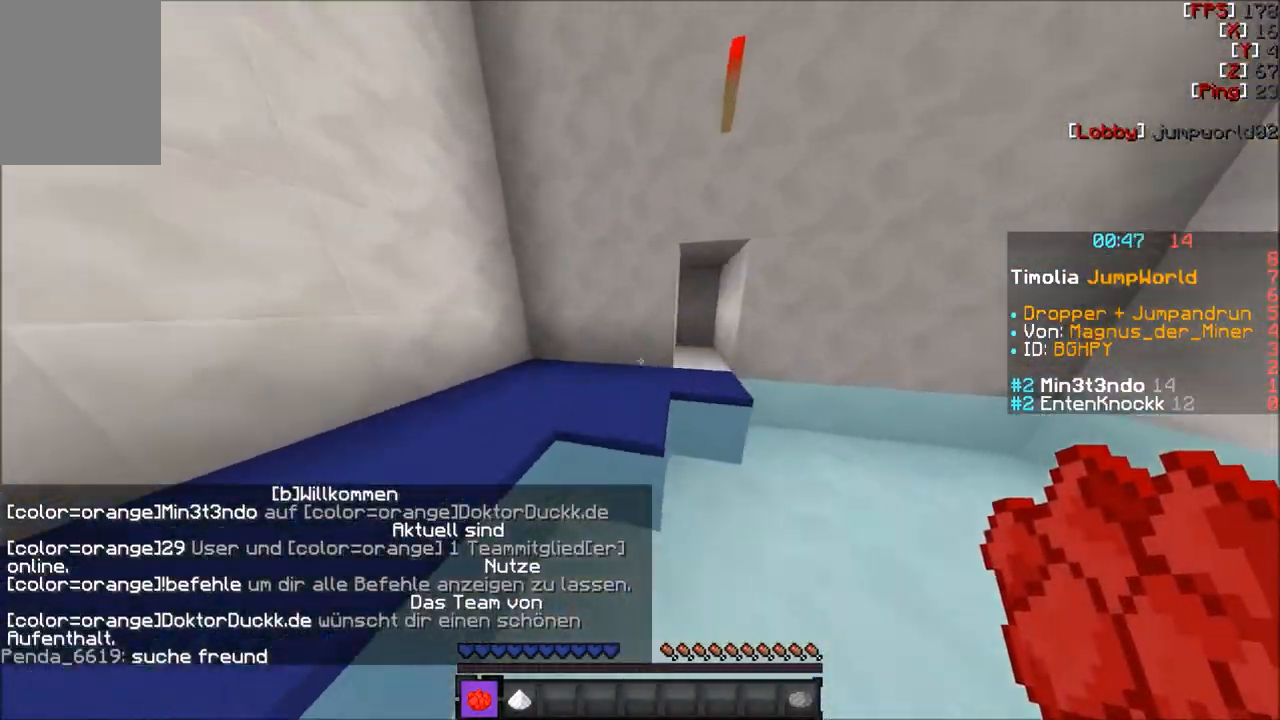
{"keys": ["w"], "mouse": [], "events": []}
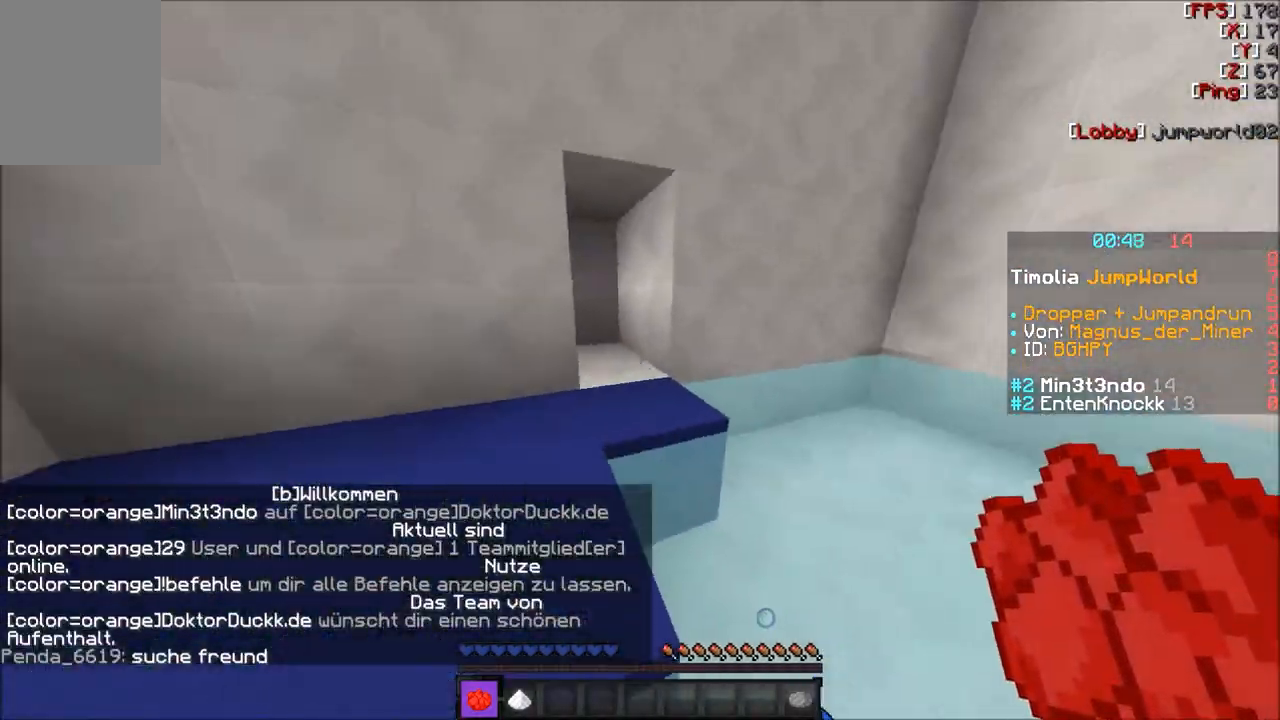
{"keys": ["w"], "mouse": [], "events": []}
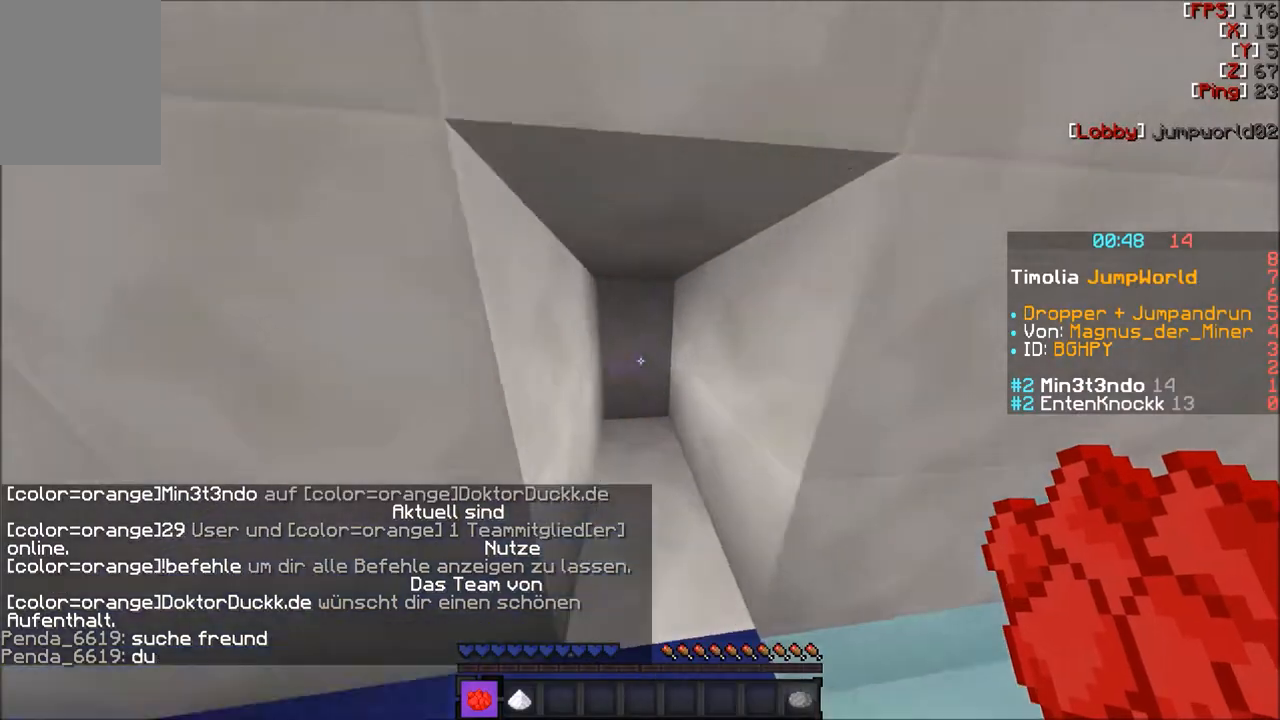
{"keys": [], "mouse": [], "events": [[501, "w", "up"]]}
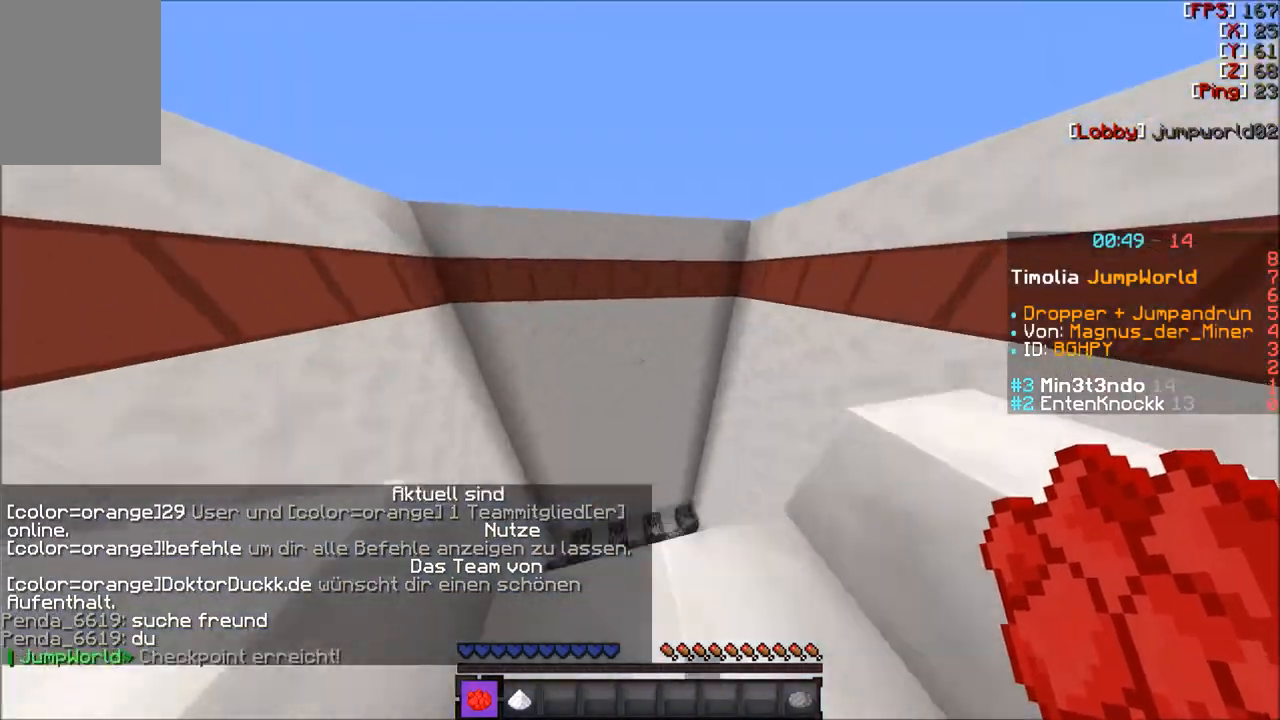
{"keys": ["w"], "mouse": [], "events": [[500, "w", "down"]]}
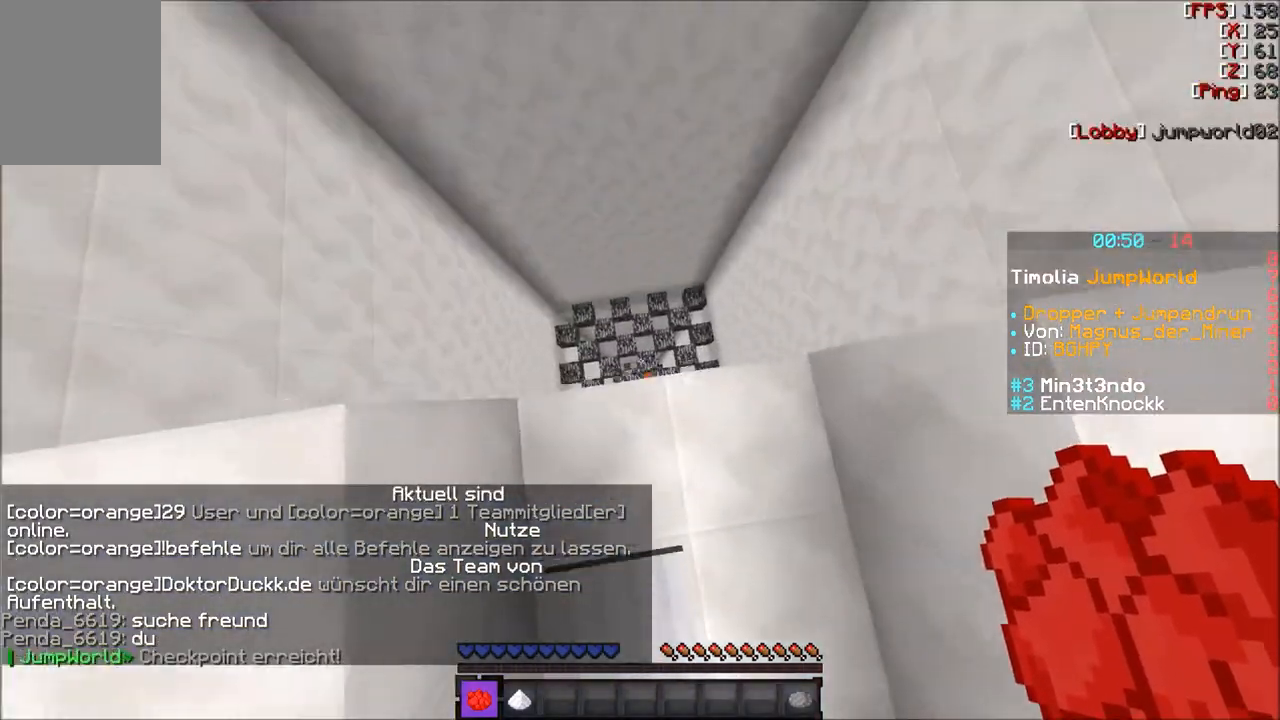
{"keys": [], "mouse": [], "events": [[100, "w", "up"], [200, "a", "down"], [267, "a", "up"], [367, "w", "down"], [501, "w", "up"]]}
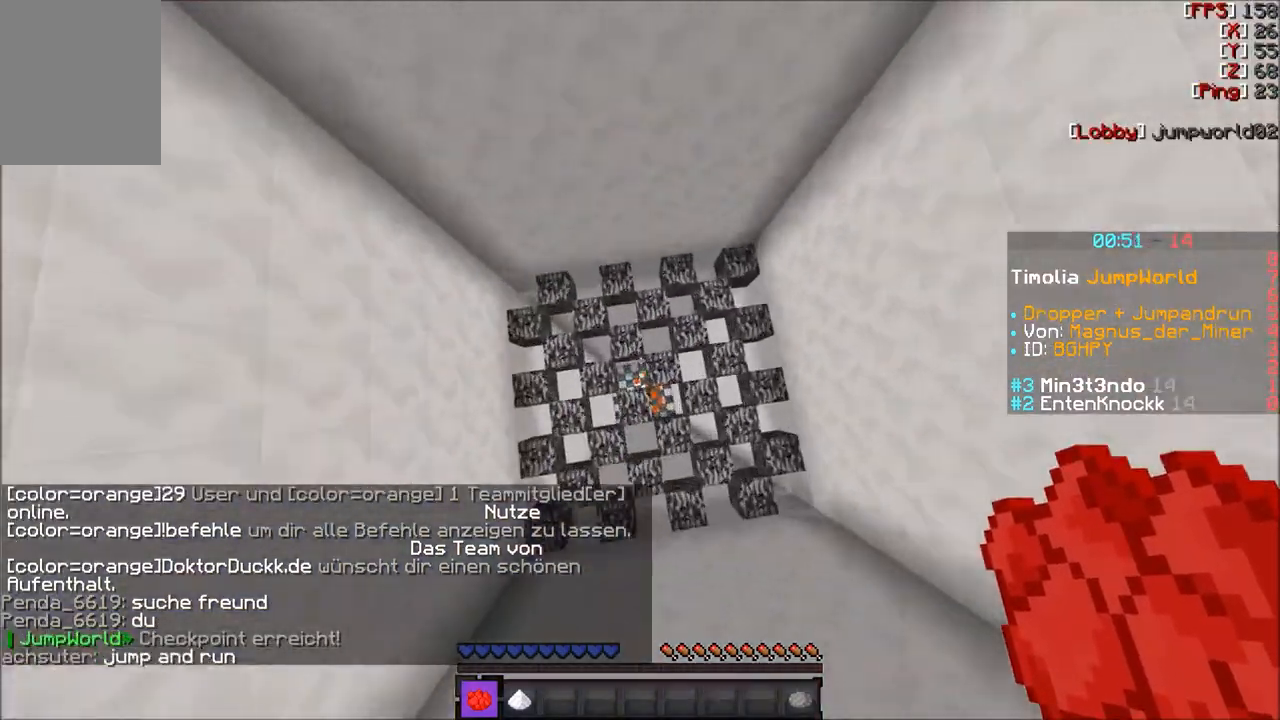
{"keys": ["w"], "mouse": [], "events": [[133, "a", "down"], [300, "a", "up"], [367, "s", "down"], [433, "s", "up"], [467, "w", "down"]]}
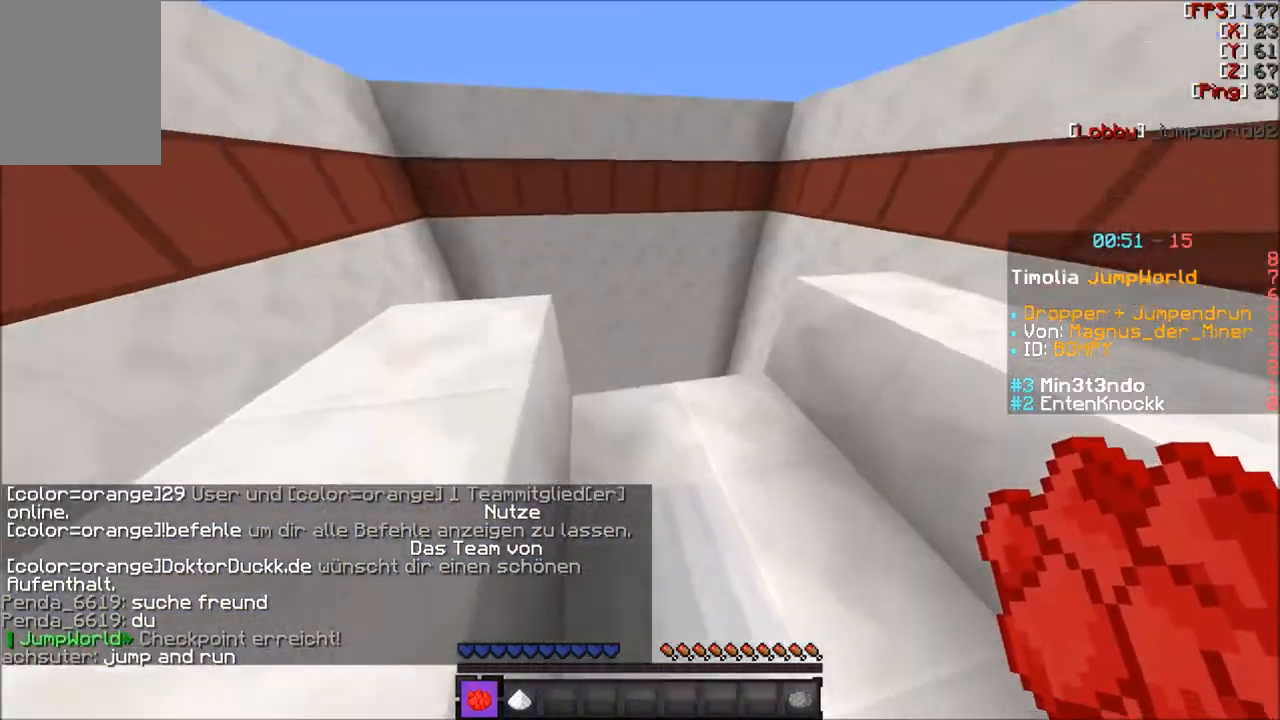
{"keys": ["w"], "mouse": [], "events": [[234, "w", "up"], [501, "w", "down"]]}
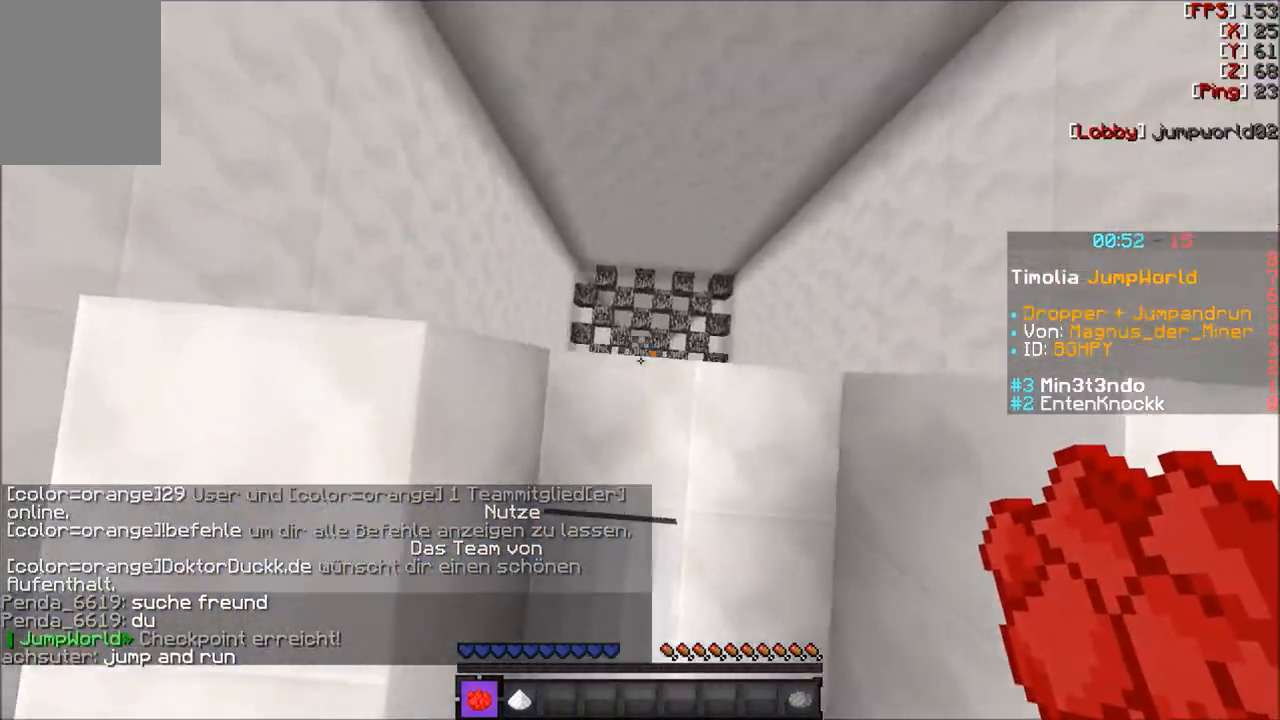
{"keys": [], "mouse": [], "events": [[66, "w", "up"], [200, "w", "down"], [267, "w", "up"]]}
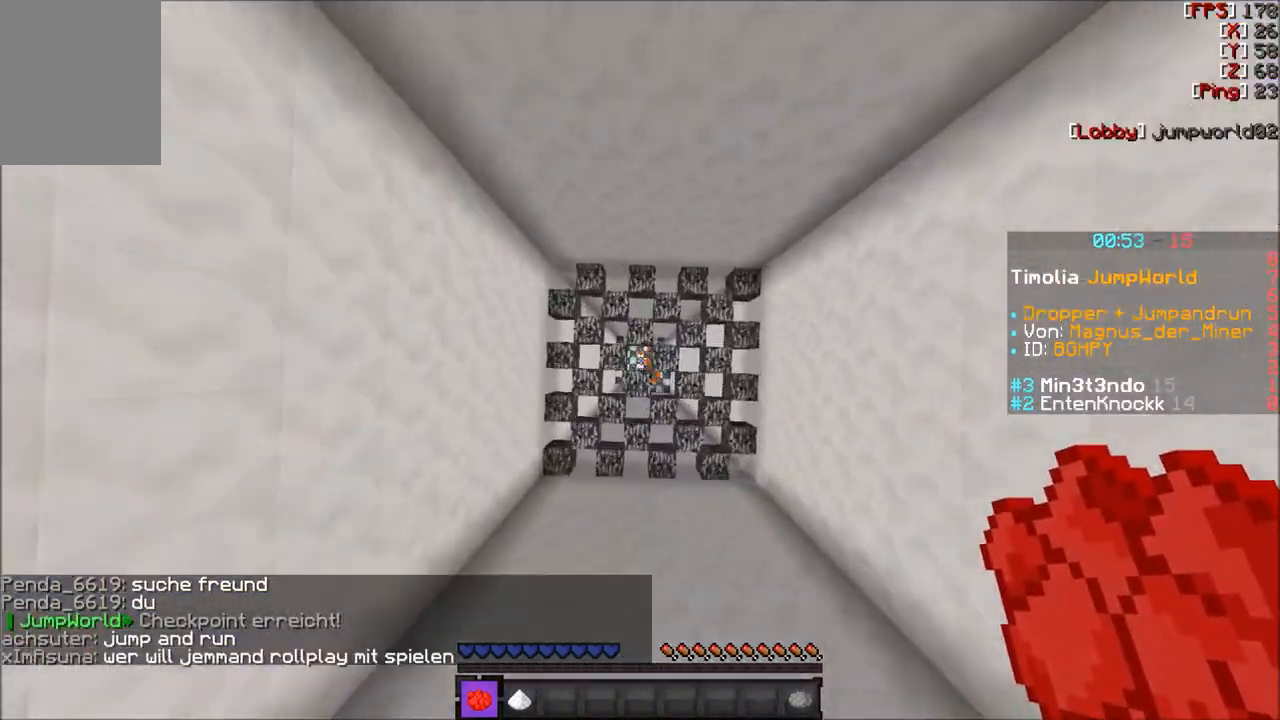
{"keys": ["s"], "mouse": [], "events": [[134, "s", "down"], [267, "s", "up"], [501, "s", "down"]]}
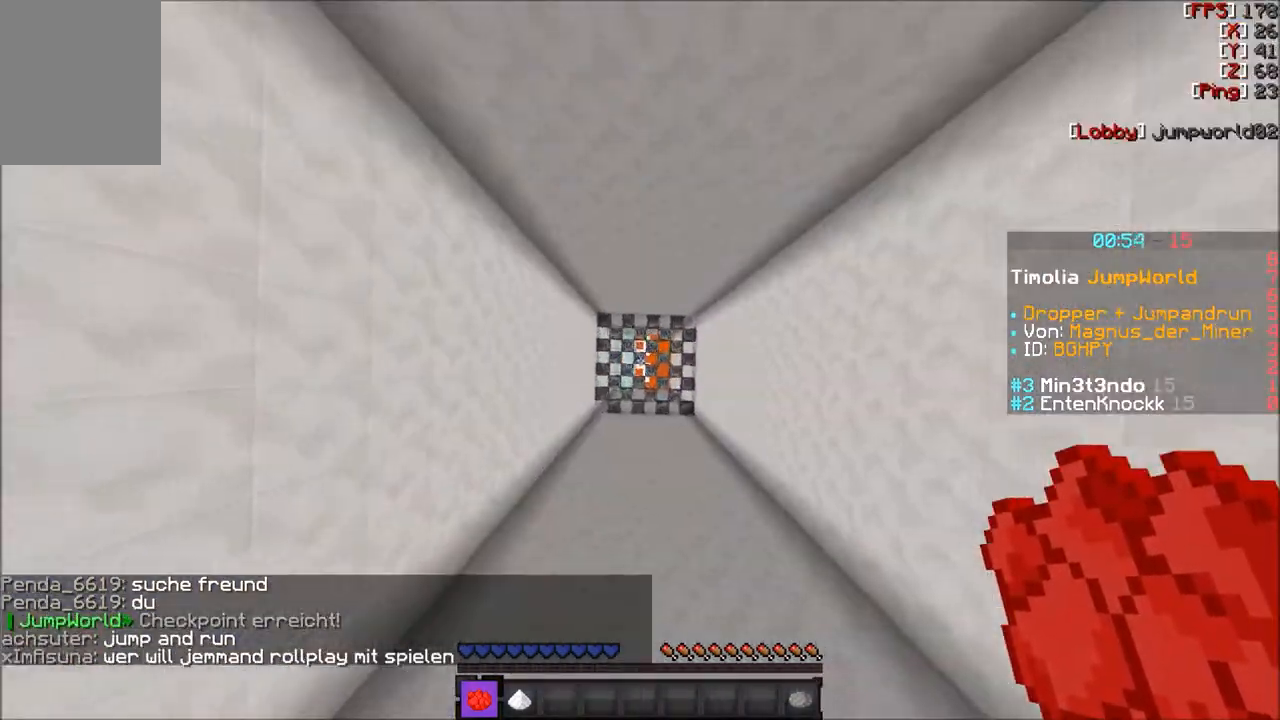
{"keys": [], "mouse": [], "events": [[100, "s", "up"], [333, "a", "down"], [500, "a", "up"]]}
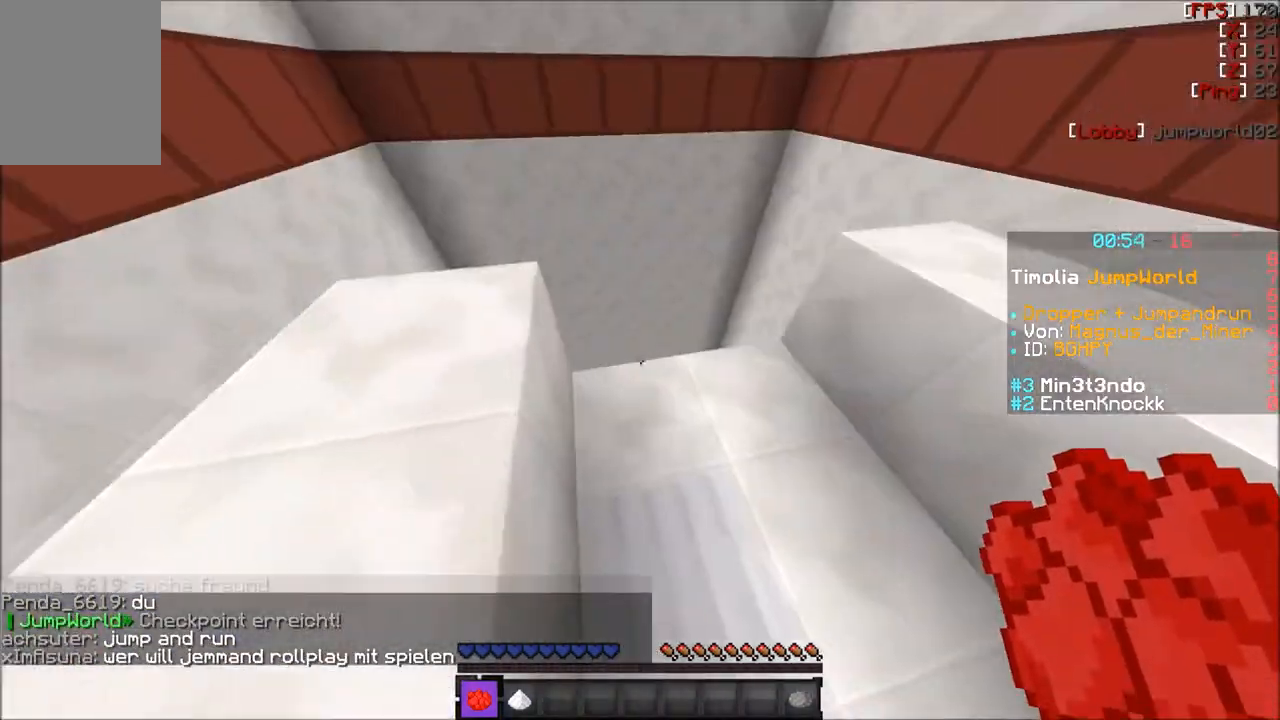
{"keys": [], "mouse": [], "events": [[100, "w", "down"], [367, "w", "up"]]}
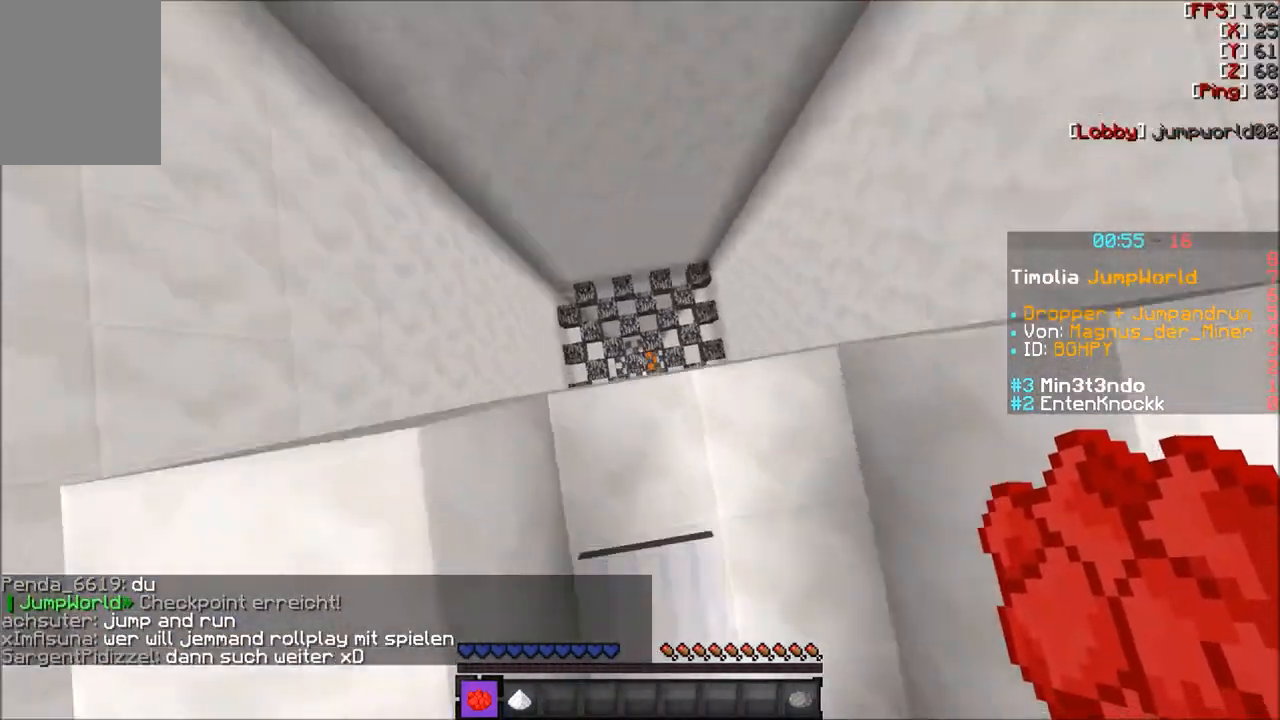
{"keys": ["w"], "mouse": [], "events": [[200, "w", "down"], [267, "w", "up"], [467, "w", "down"]]}
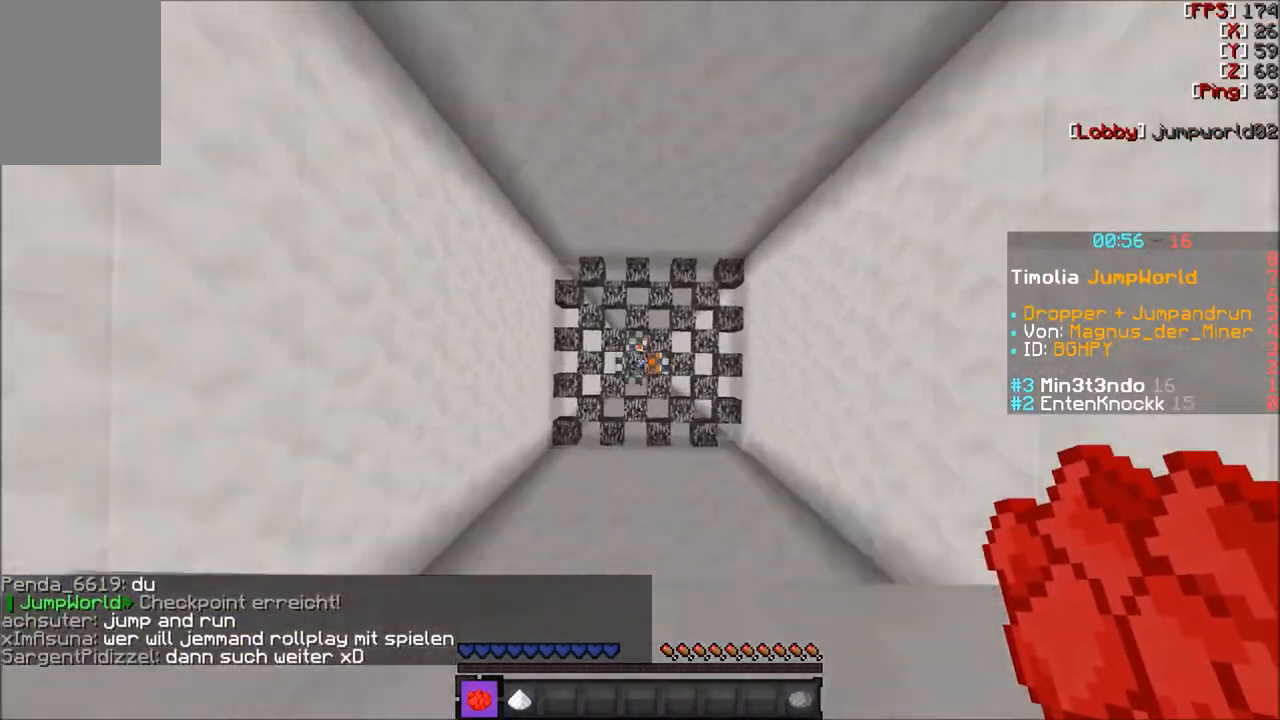
{"keys": [], "mouse": [], "events": [[100, "w", "up"], [300, "s", "down"], [334, "a", "down"], [367, "a", "up"], [434, "s", "up"]]}
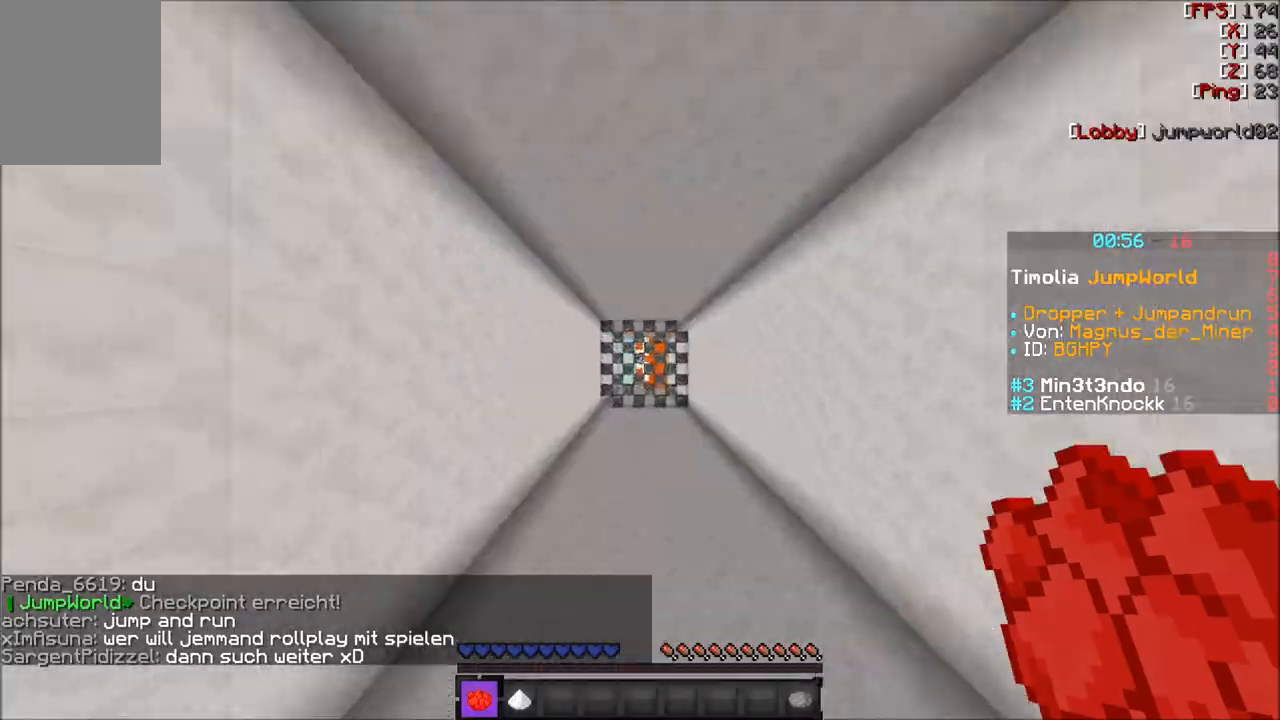
{"keys": ["a"], "mouse": [], "events": [[100, "s", "down"], [267, "s", "up"], [400, "a", "down"]]}
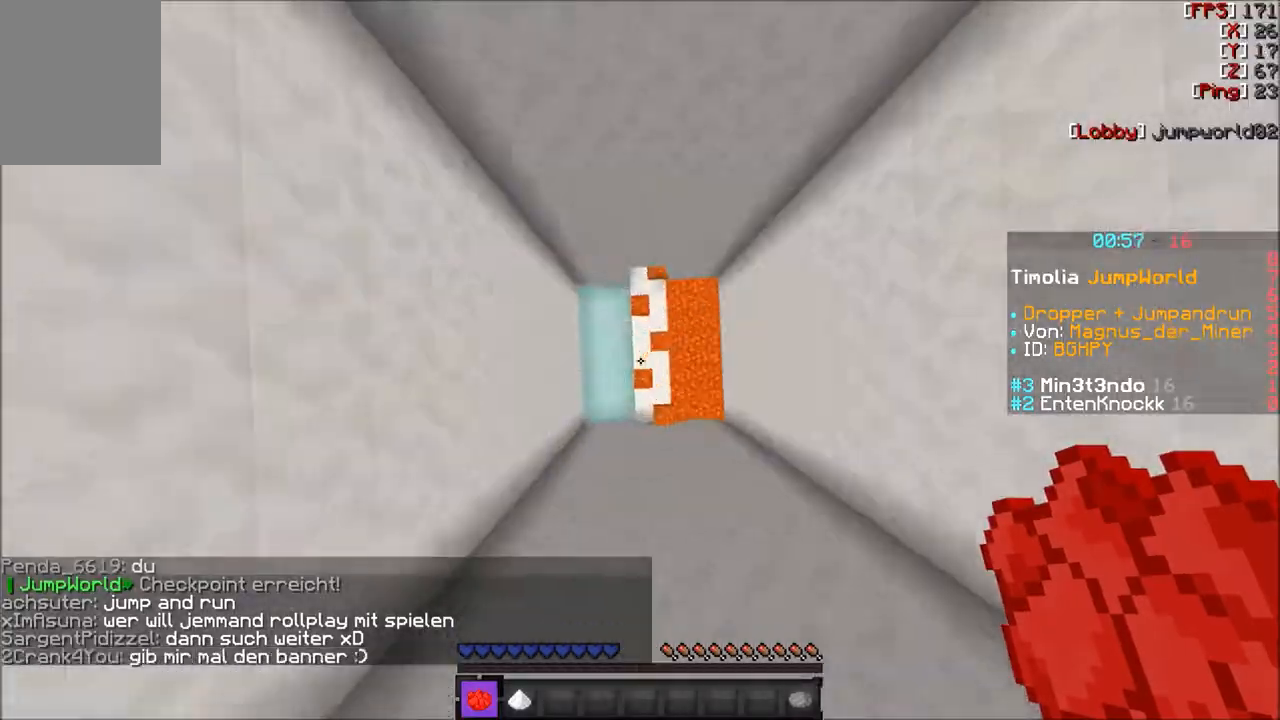
{"keys": ["w"], "mouse": [], "events": [[234, "a", "up"], [267, "w", "down"]]}
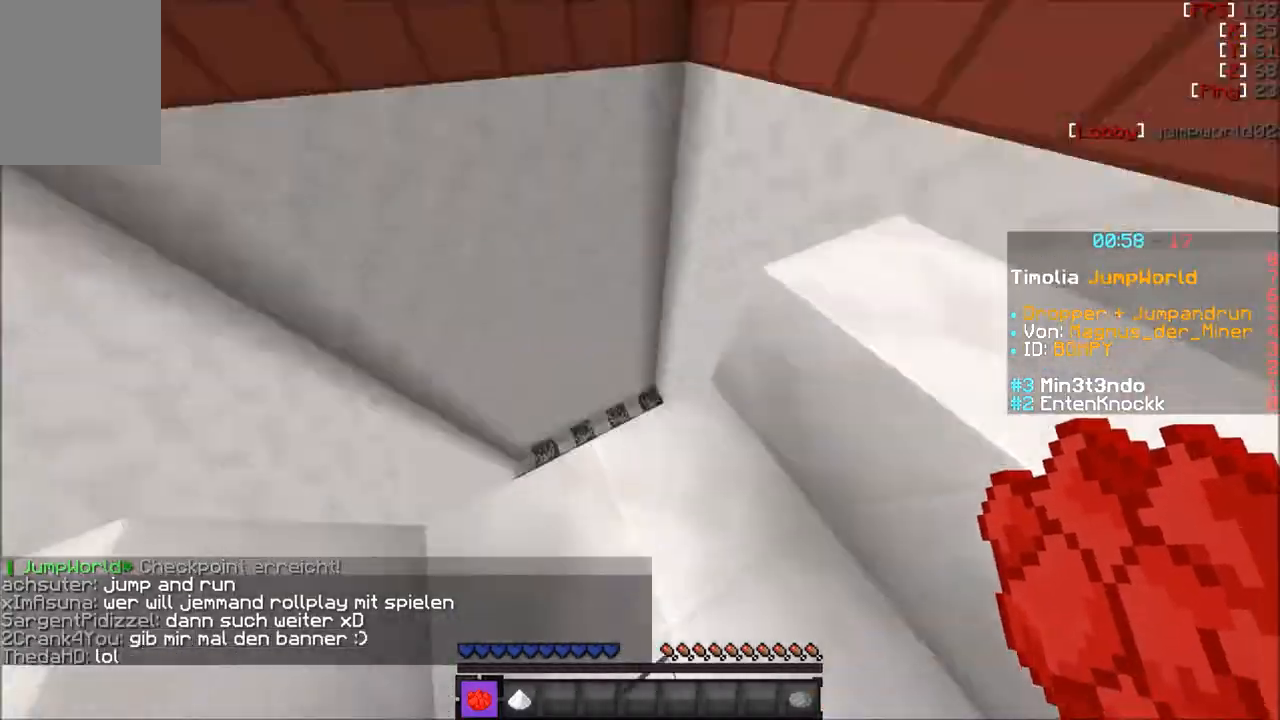
{"keys": [], "mouse": [], "events": [[66, "w", "up"], [200, "w", "down"], [267, "w", "up"]]}
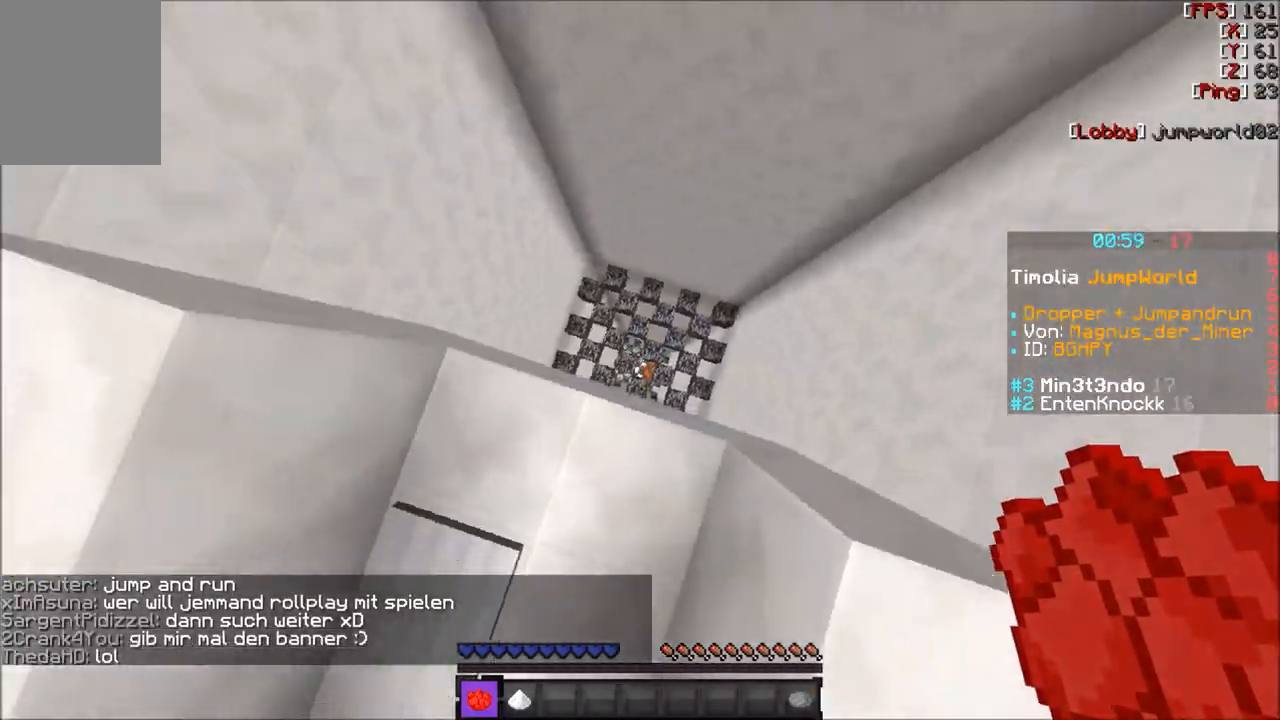
{"keys": [], "mouse": [], "events": [[34, "a", "down"], [34, "w", "down"], [367, "w", "up"], [434, "a", "up"]]}
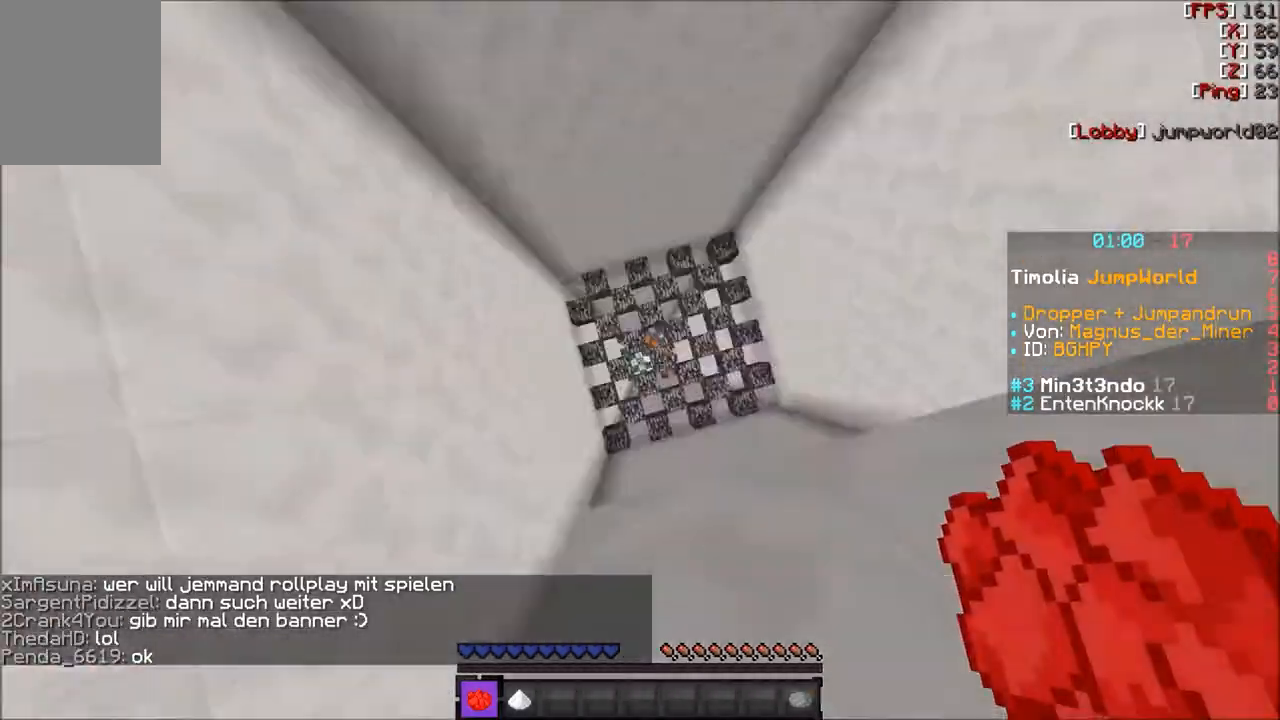
{"keys": [], "mouse": [], "events": [[66, "d", "down"], [367, "d", "up"]]}
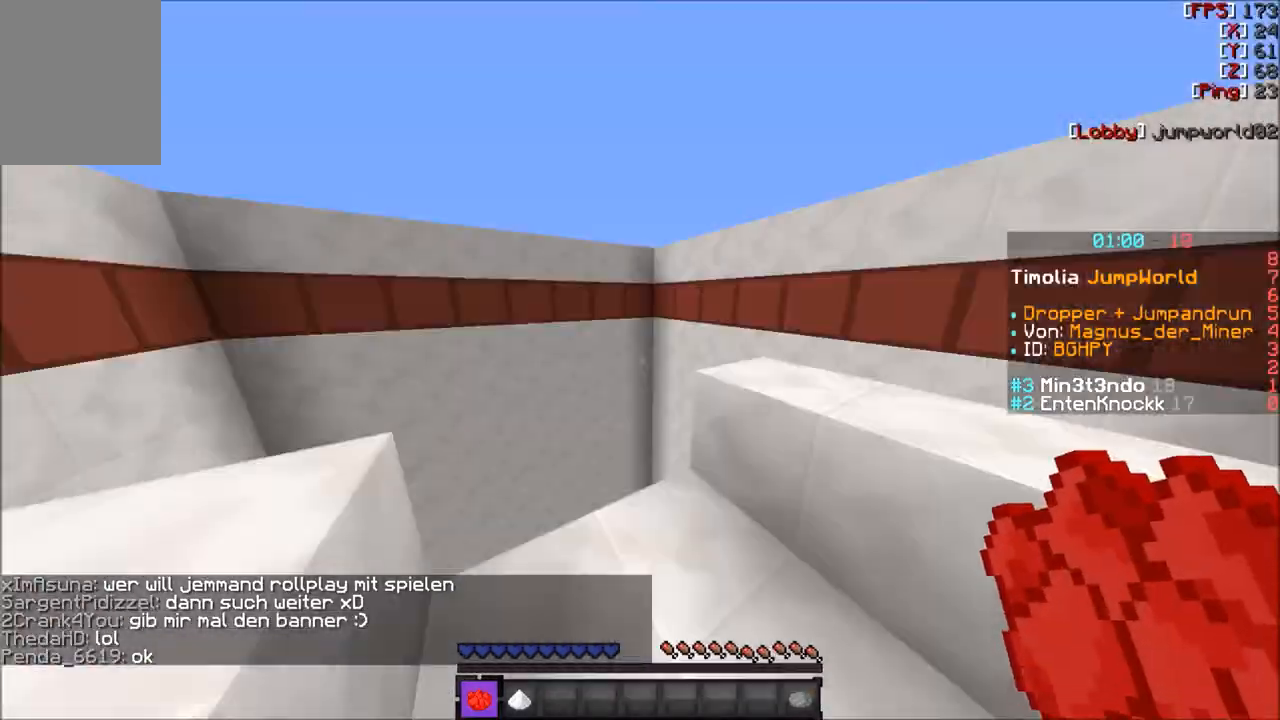
{"keys": [], "mouse": [], "events": [[67, "w", "down"], [234, "w", "up"], [367, "w", "down"], [467, "w", "up"]]}
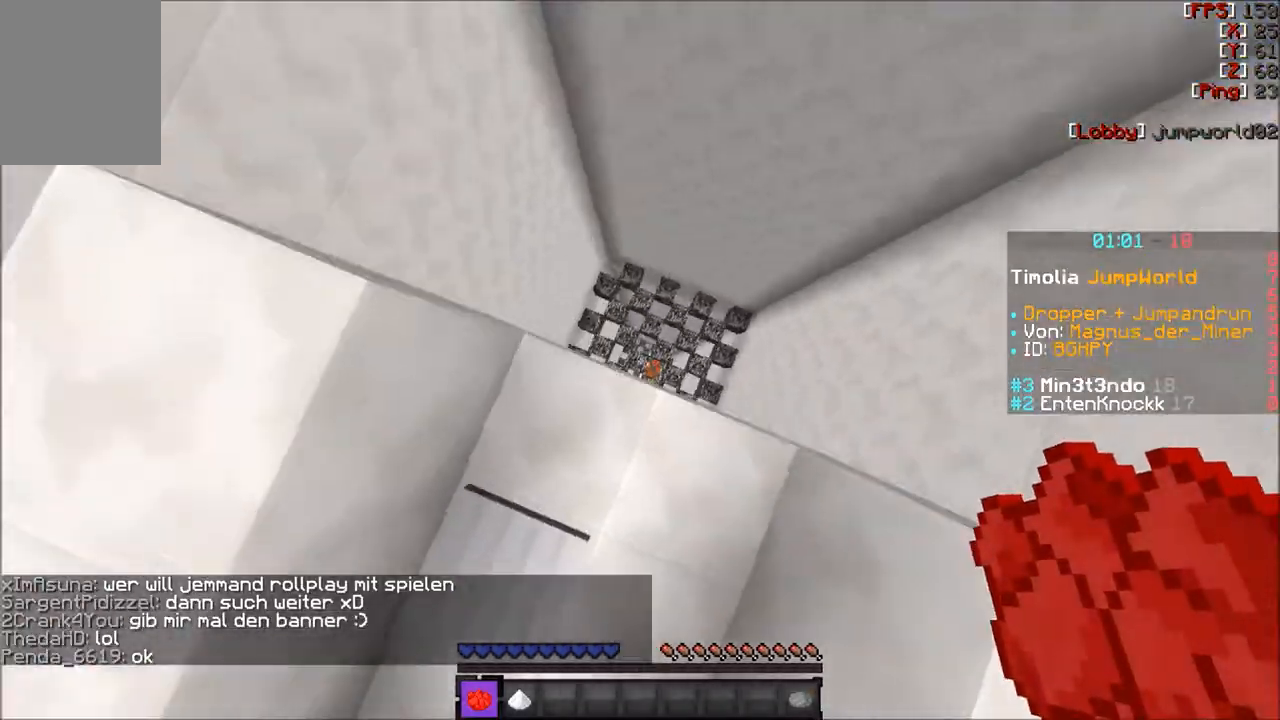
{"keys": ["a", "w"], "mouse": [], "events": [[133, "w", "down"], [166, "w", "up"], [333, "w", "down"], [467, "a", "down"]]}
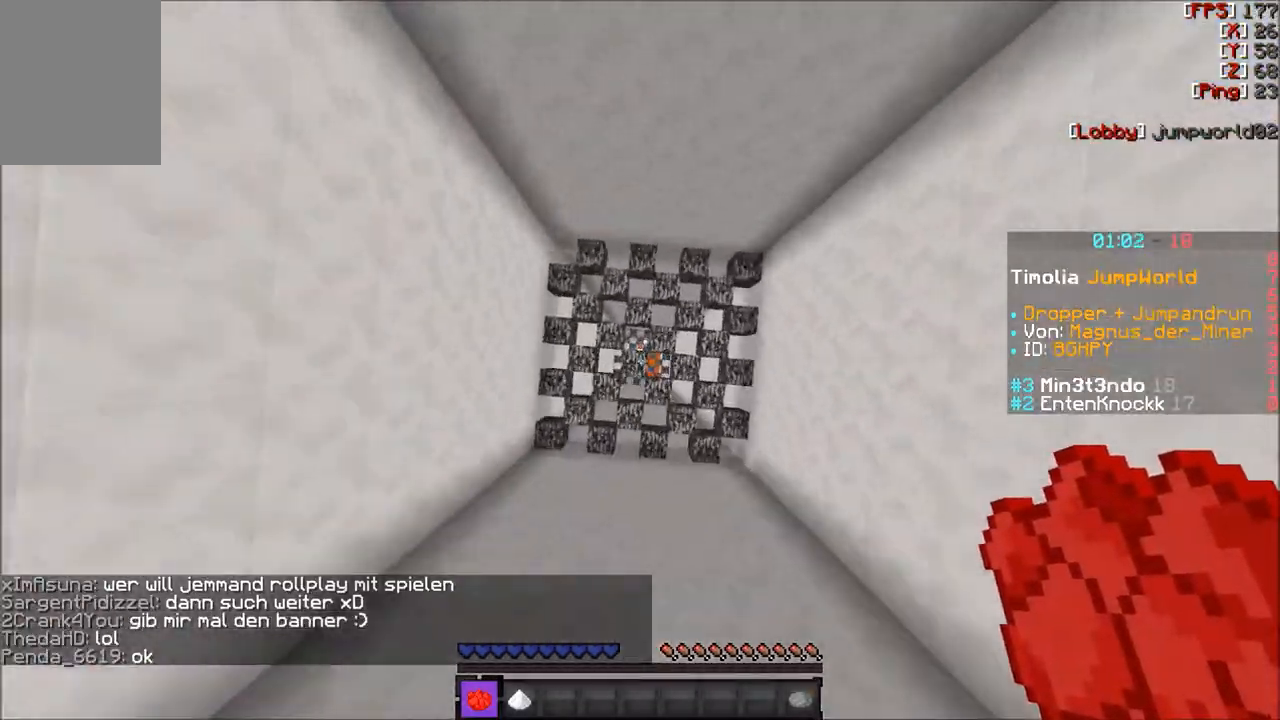
{"keys": ["a", "s"], "mouse": [], "events": [[100, "a", "up"], [167, "w", "up"], [234, "s", "down"], [300, "d", "down"], [367, "d", "up"], [434, "s", "up"], [501, "a", "down"], [501, "s", "down"]]}
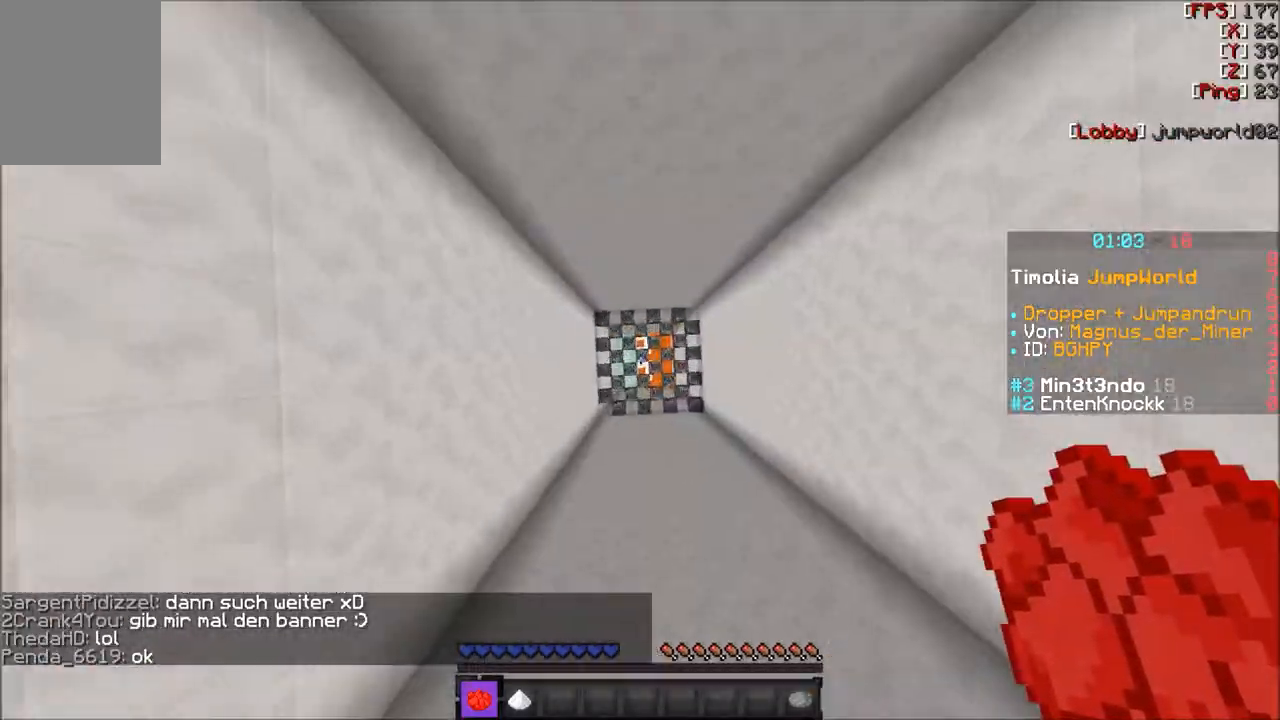
{"keys": ["w"], "mouse": [], "events": [[133, "s", "up"], [200, "a", "up"], [200, "w", "down"]]}
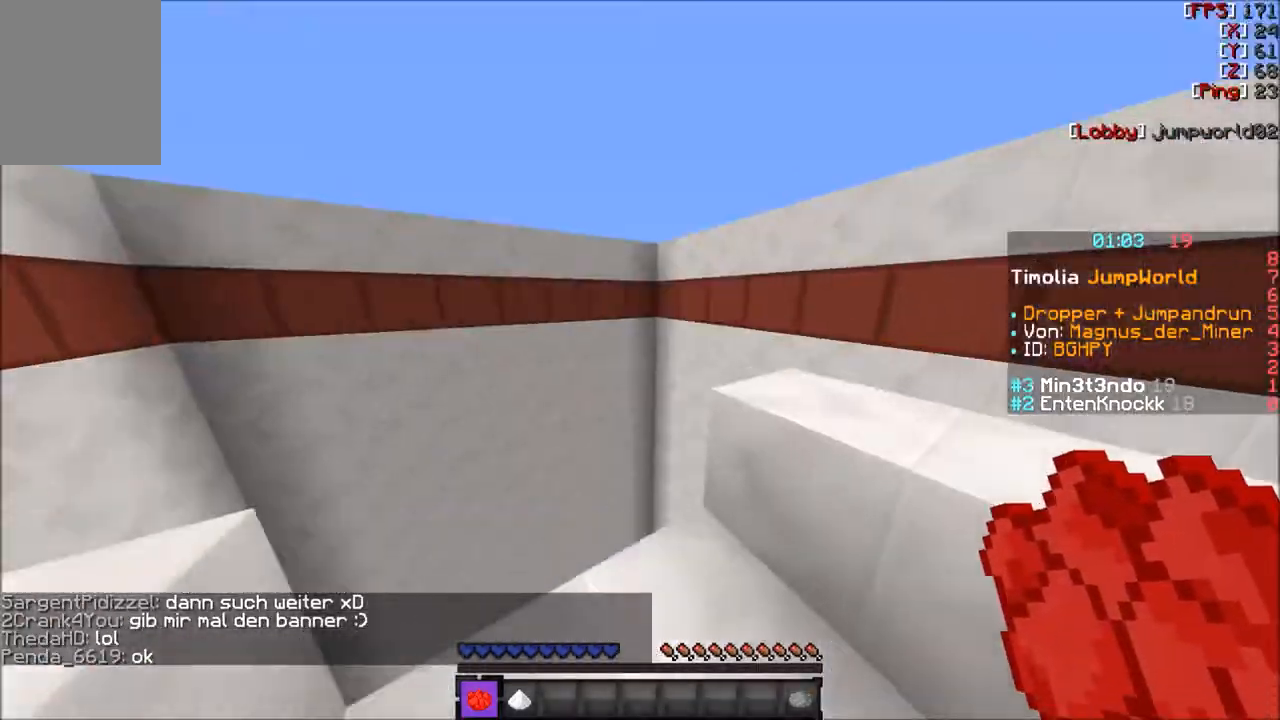
{"keys": [], "mouse": [], "events": [[67, "w", "up"], [167, "w", "down"], [300, "w", "up"], [334, "a", "down"], [401, "a", "up"]]}
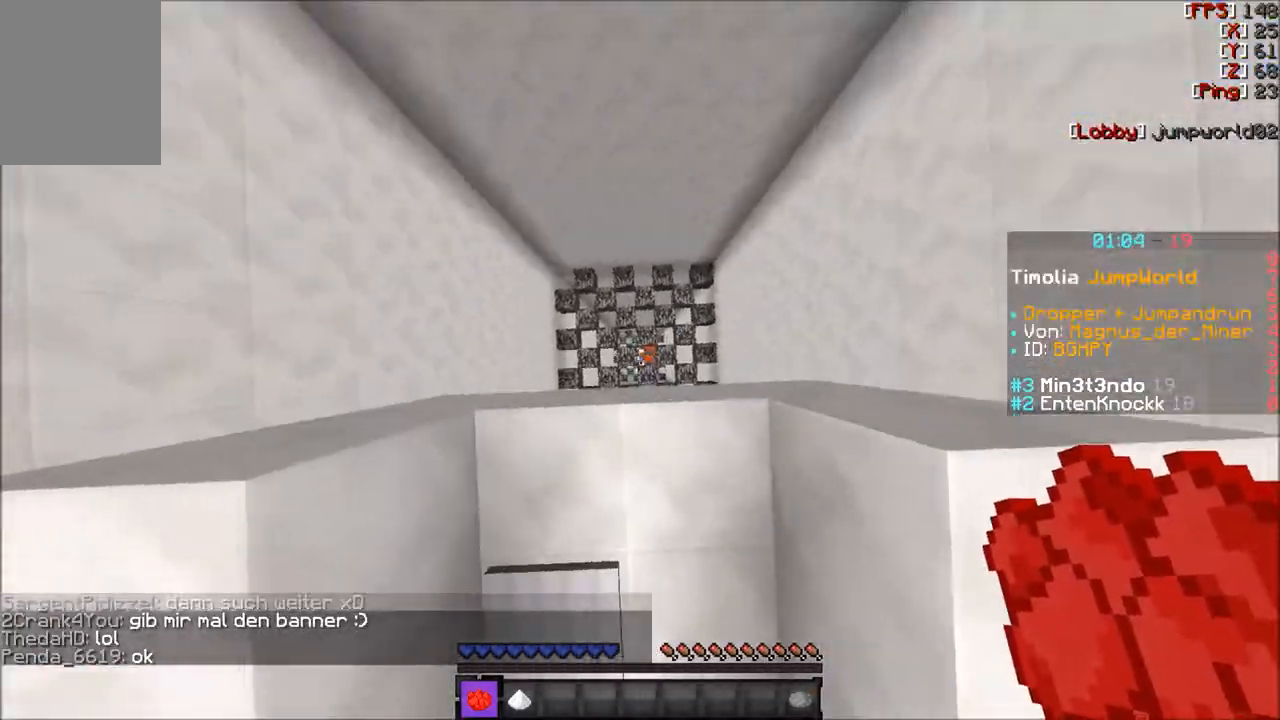
{"keys": ["a", "w"], "mouse": [], "events": [[100, "a", "down"], [166, "a", "up"], [367, "w", "down"], [433, "a", "down"]]}
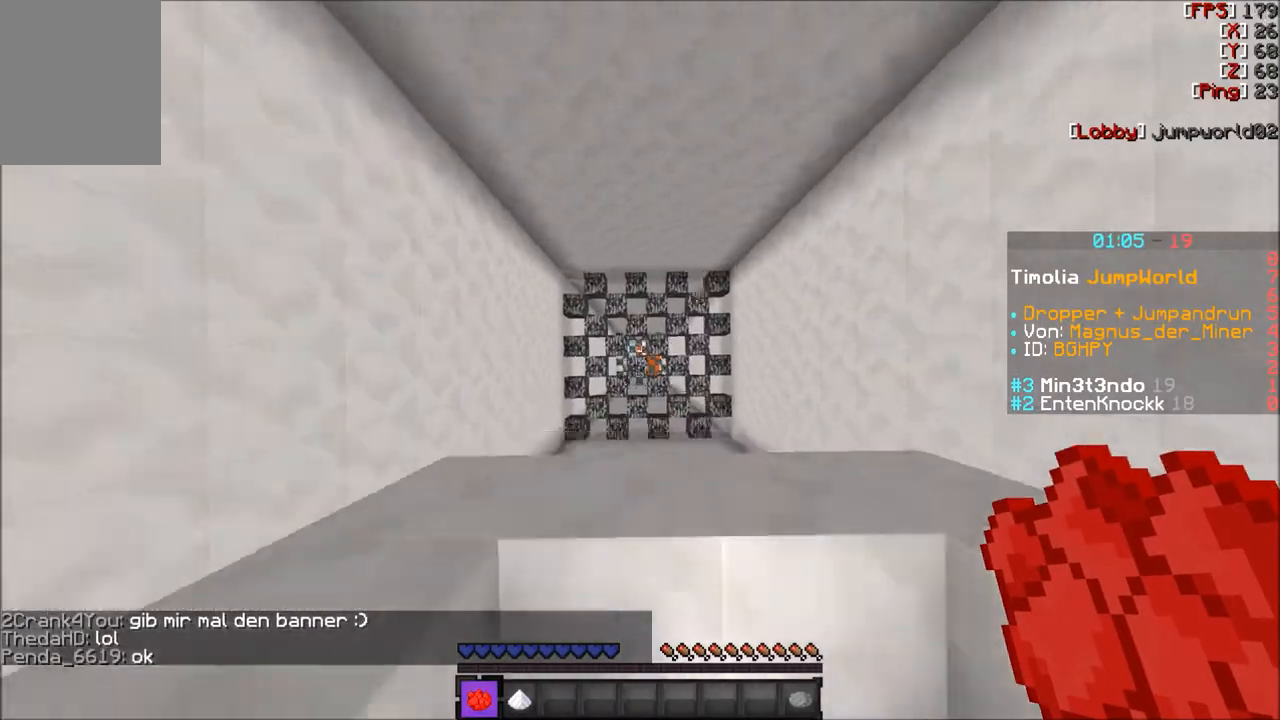
{"keys": ["s"], "mouse": [], "events": [[34, "a", "up"], [34, "w", "up"], [167, "w", "down"], [300, "w", "up"], [367, "s", "down"]]}
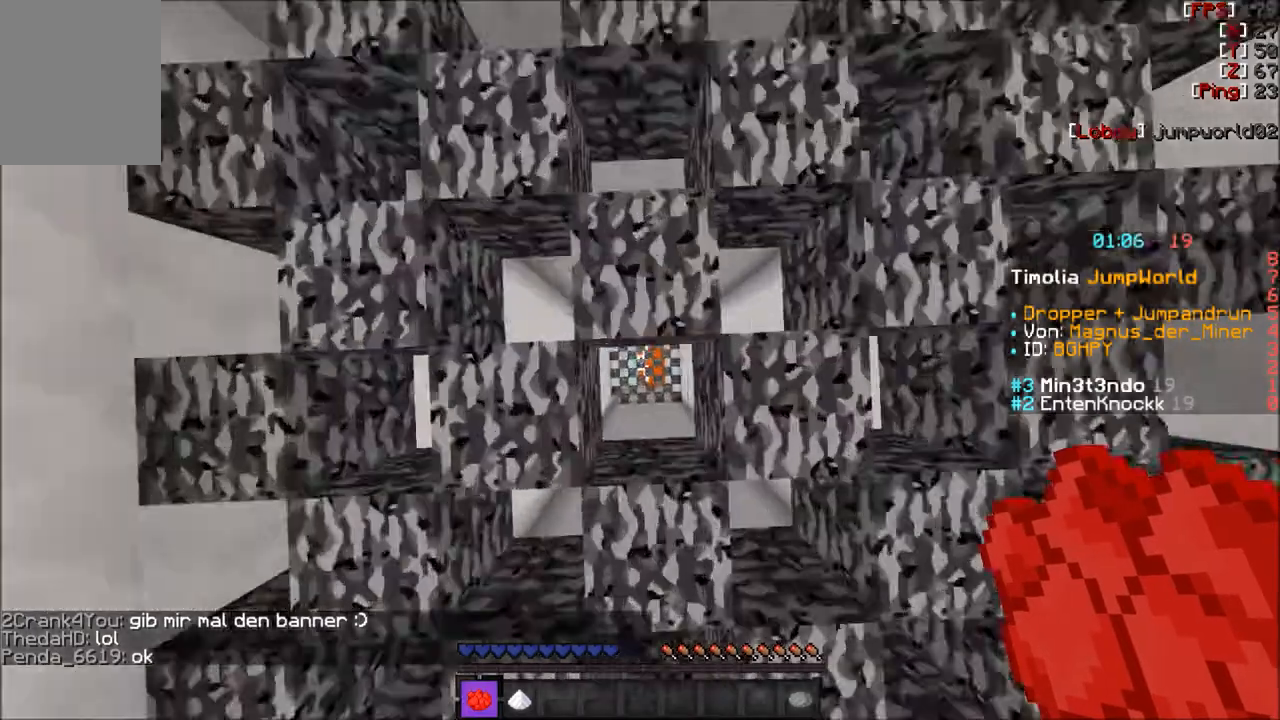
{"keys": ["a"], "mouse": [], "events": [[66, "s", "up"], [200, "w", "down"], [400, "a", "down"], [467, "w", "up"]]}
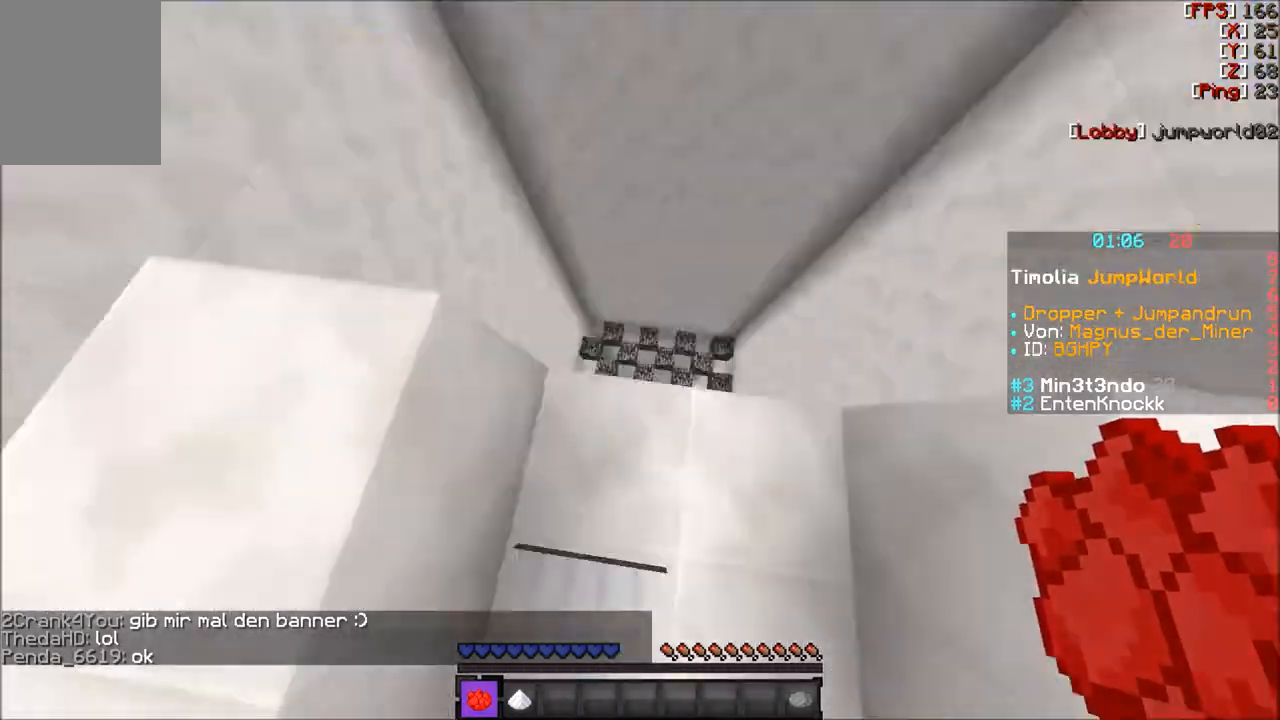
{"keys": ["d", "w"], "mouse": [], "events": [[34, "a", "up"], [100, "w", "down"], [234, "w", "up"], [434, "w", "down"], [501, "d", "down"]]}
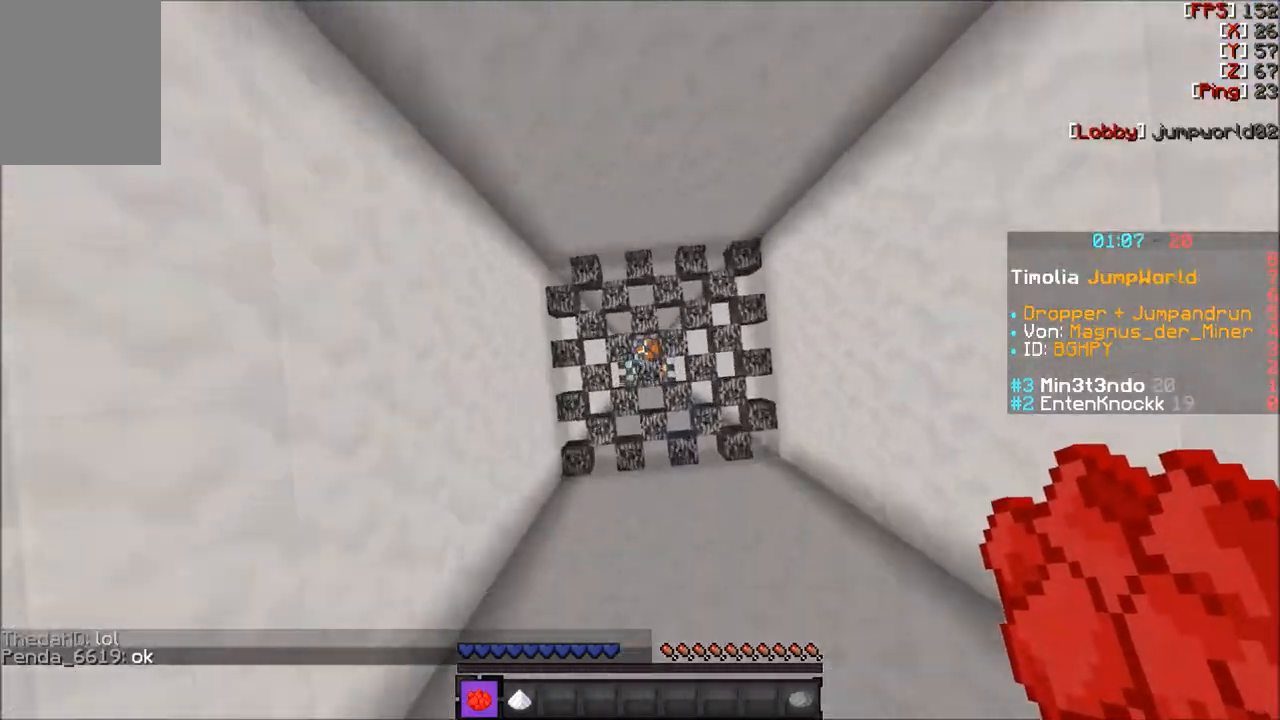
{"keys": ["s"], "mouse": [], "events": [[66, "w", "up"], [133, "d", "up"], [133, "s", "down"], [267, "s", "up"], [433, "s", "down"]]}